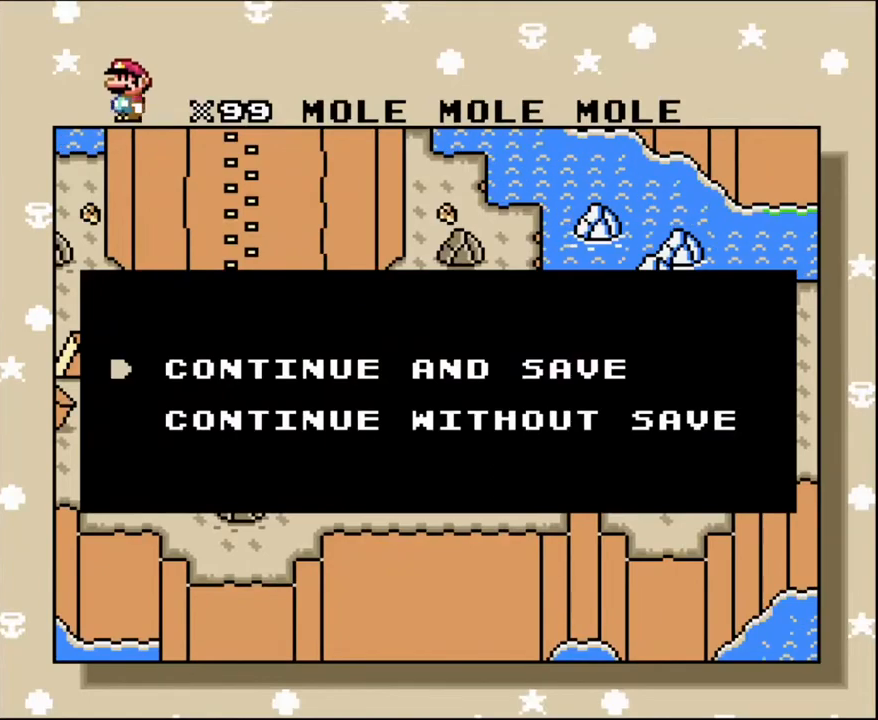
Gameplay with a controller (Nintendo layout); each line is a JSON object with the inputs held at the frame after it. "events" lists button and stick changes between this image and that frame as [ms after this image, input, new state], when the widget could be followed in between. Not read: L3 R3.
{"buttons": ["A"], "events": [[367, "A", "down"]]}
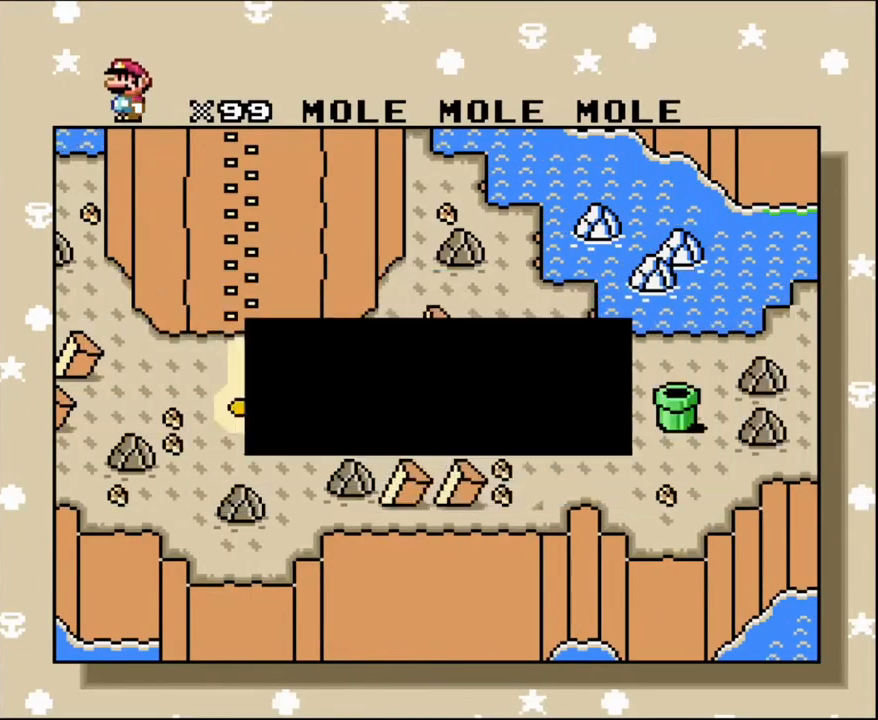
{"buttons": ["A"], "events": [[33, "A", "up"], [400, "A", "down"]]}
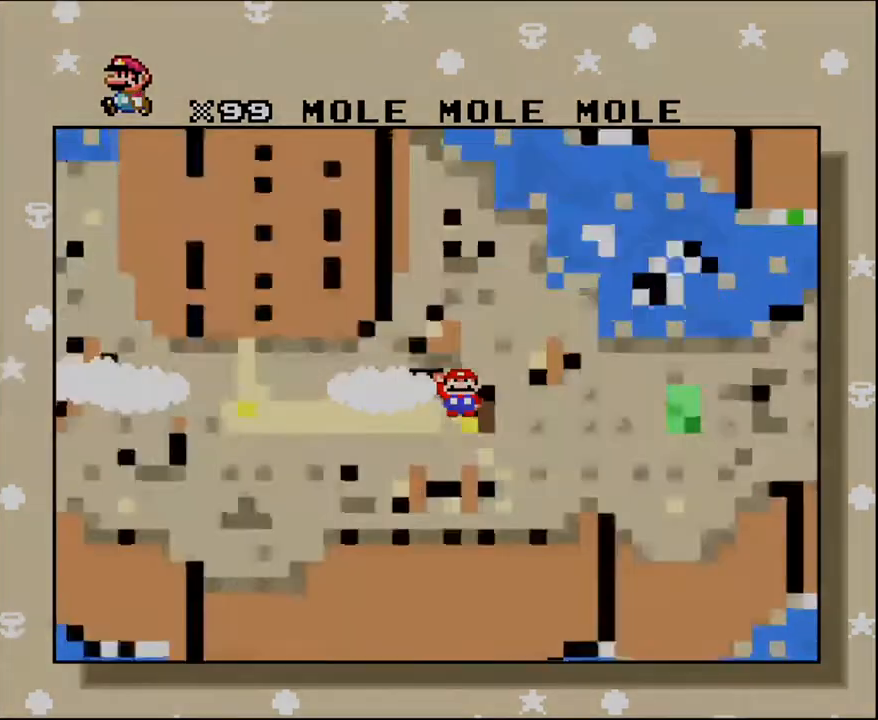
{"buttons": [], "events": [[100, "A", "up"]]}
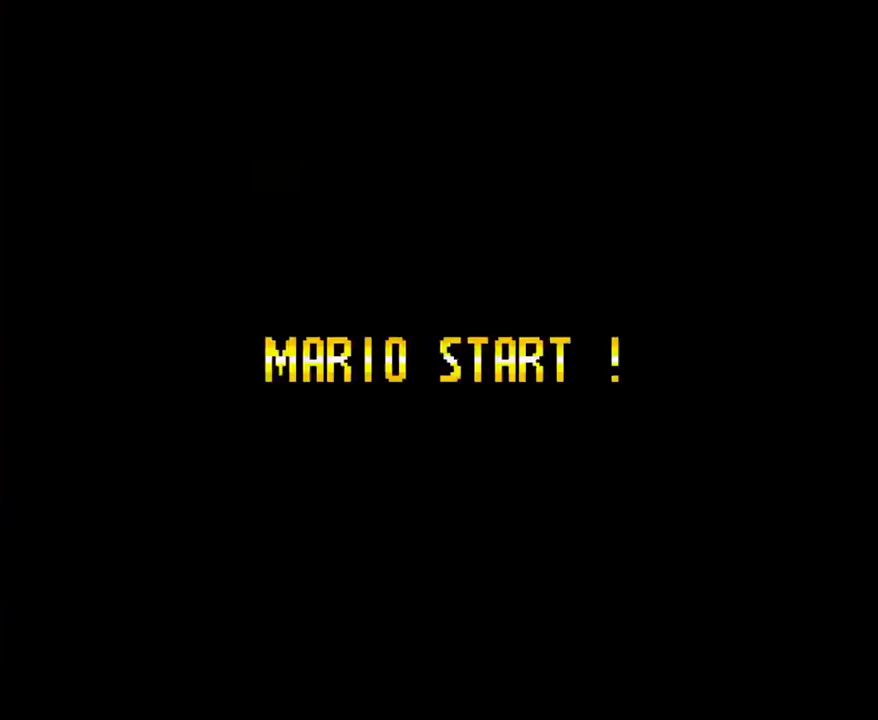
{"buttons": ["A"], "events": [[134, "A", "down"], [334, "A", "up"], [434, "A", "down"]]}
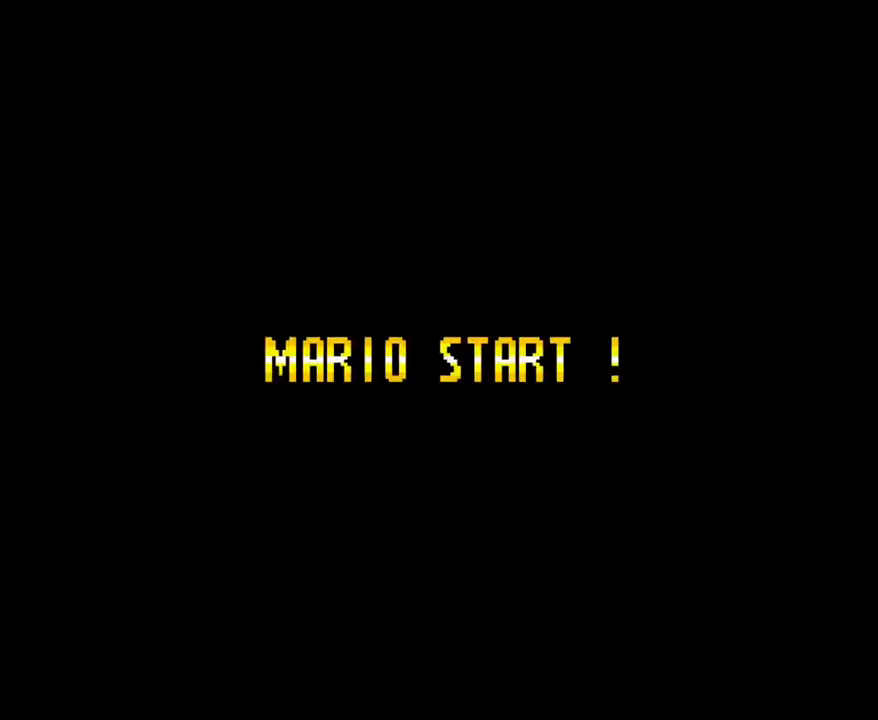
{"buttons": [], "events": [[33, "A", "up"], [166, "A", "down"], [367, "A", "up"]]}
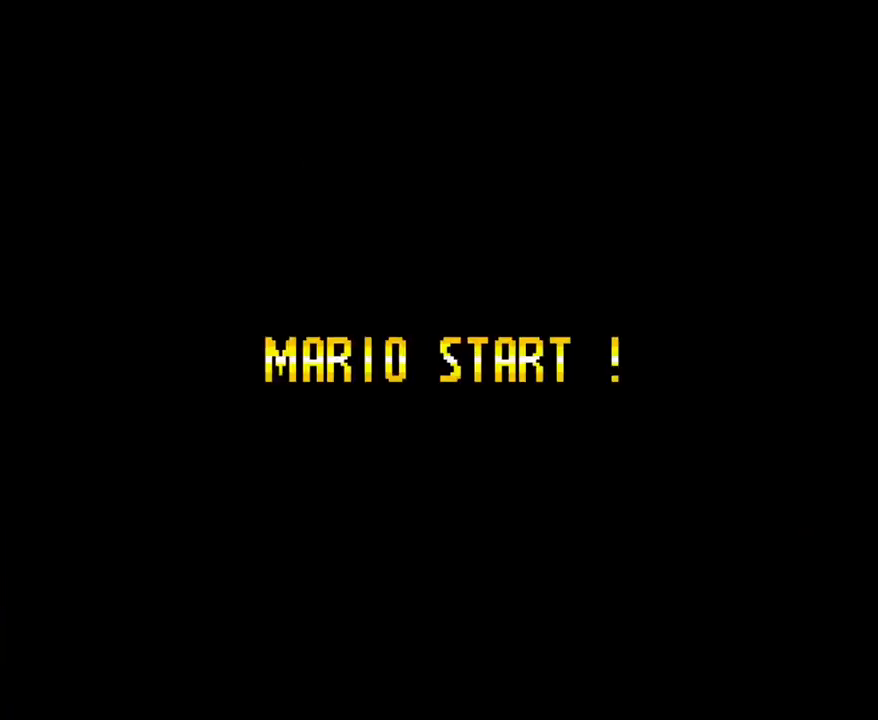
{"buttons": [], "events": [[167, "Y", "down"], [200, "X", "down"], [267, "A", "down"], [267, "Y", "up"], [334, "X", "up"], [367, "A", "up"]]}
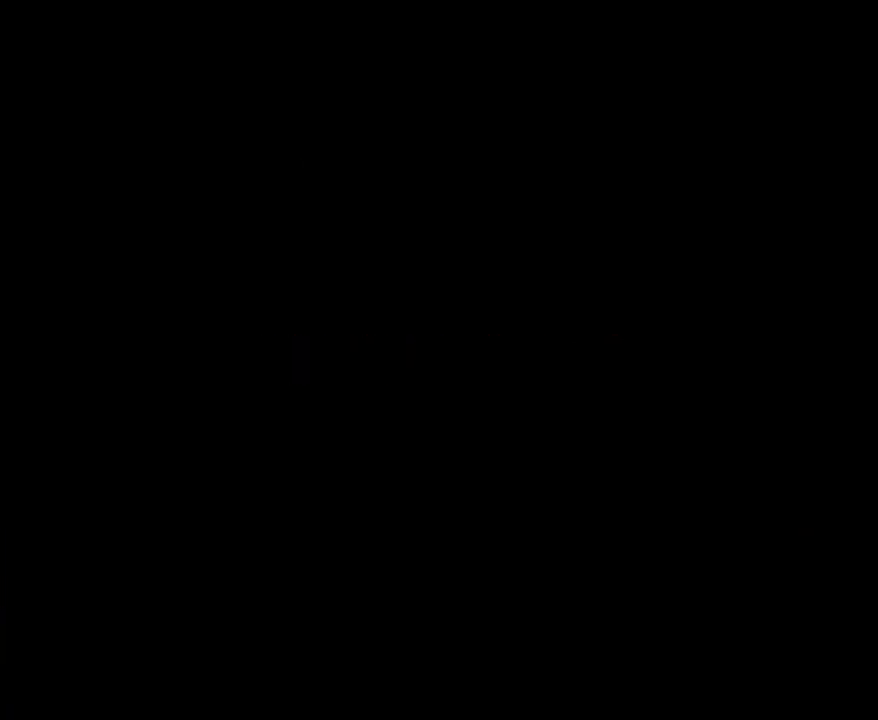
{"buttons": ["Y", "DPAD_RIGHT"], "events": [[66, "DPAD_RIGHT", "down"], [166, "Y", "down"]]}
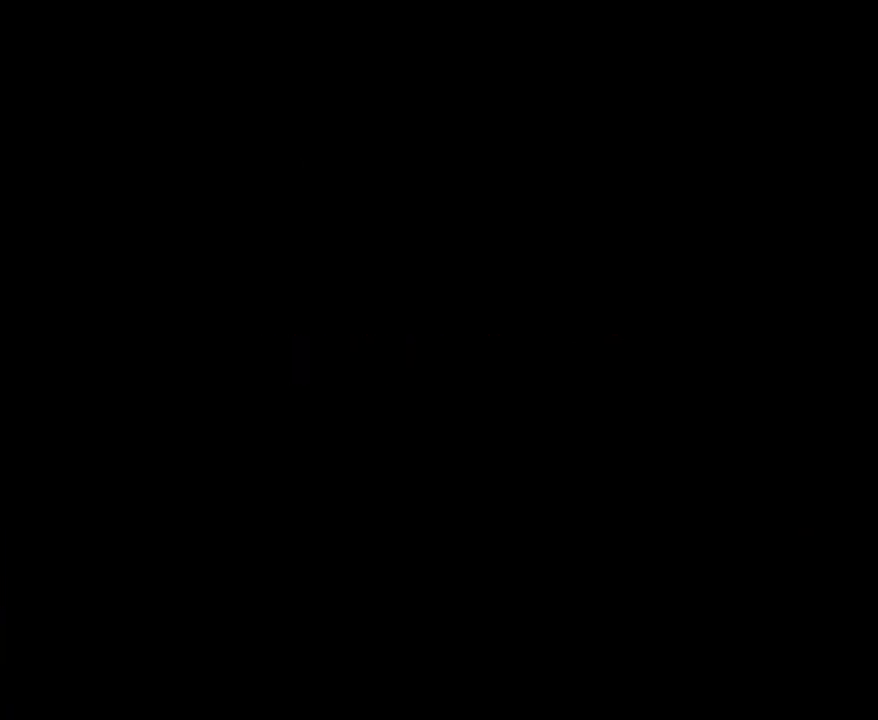
{"buttons": ["Y"], "events": [[33, "DPAD_RIGHT", "up"], [300, "Y", "up"], [501, "Y", "down"]]}
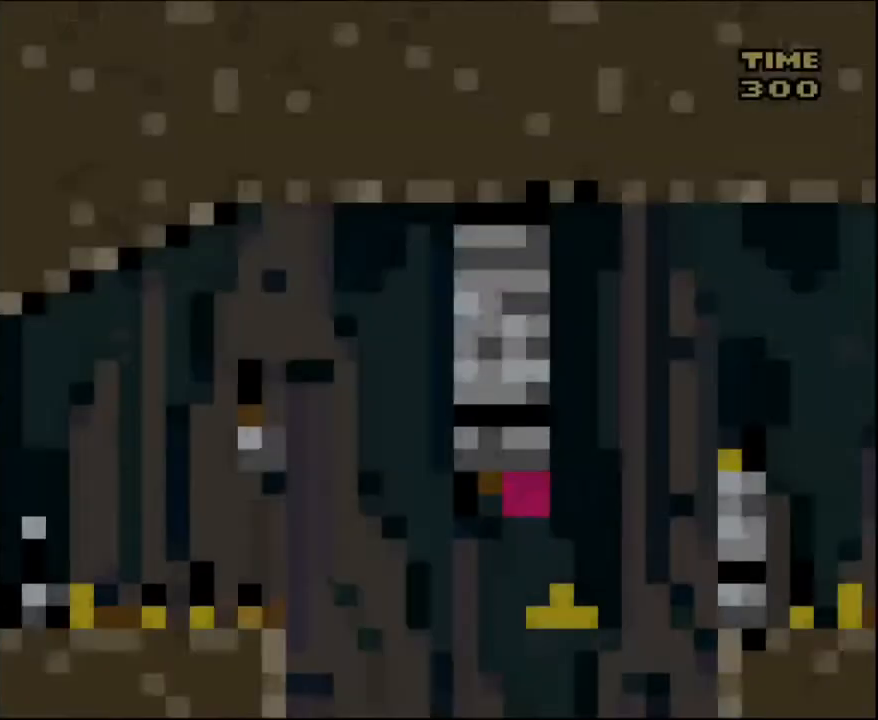
{"buttons": ["Y"], "events": []}
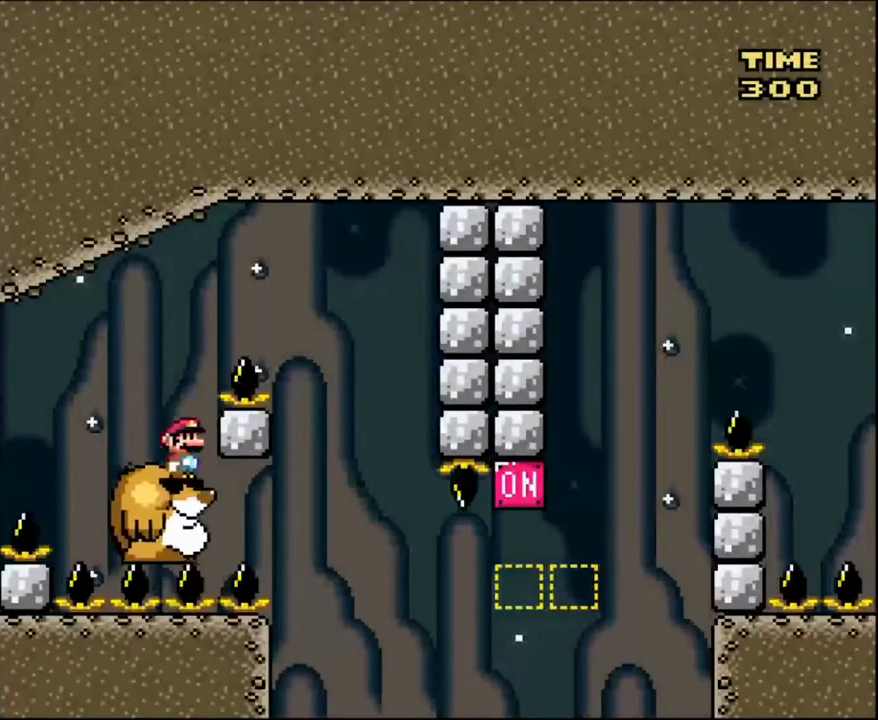
{"buttons": ["Y"], "events": []}
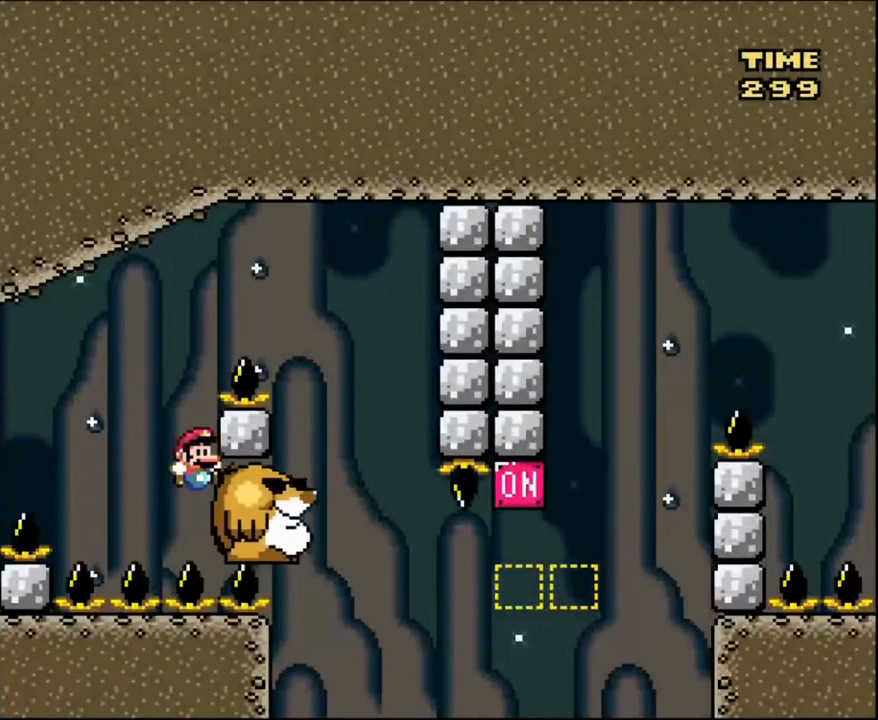
{"buttons": [], "events": [[367, "Y", "up"]]}
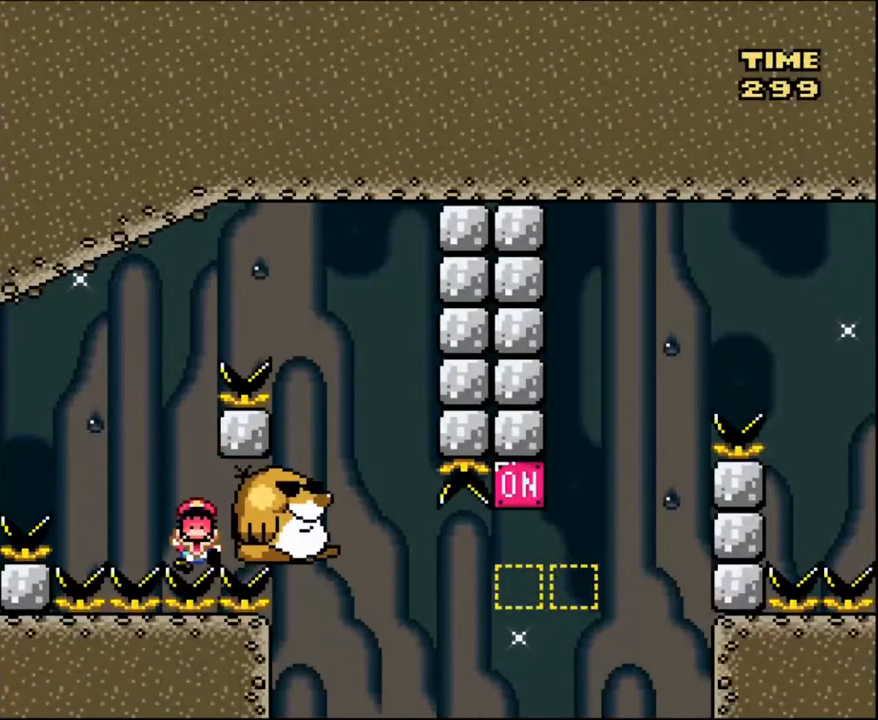
{"buttons": [], "events": [[367, "A", "down"], [467, "A", "up"]]}
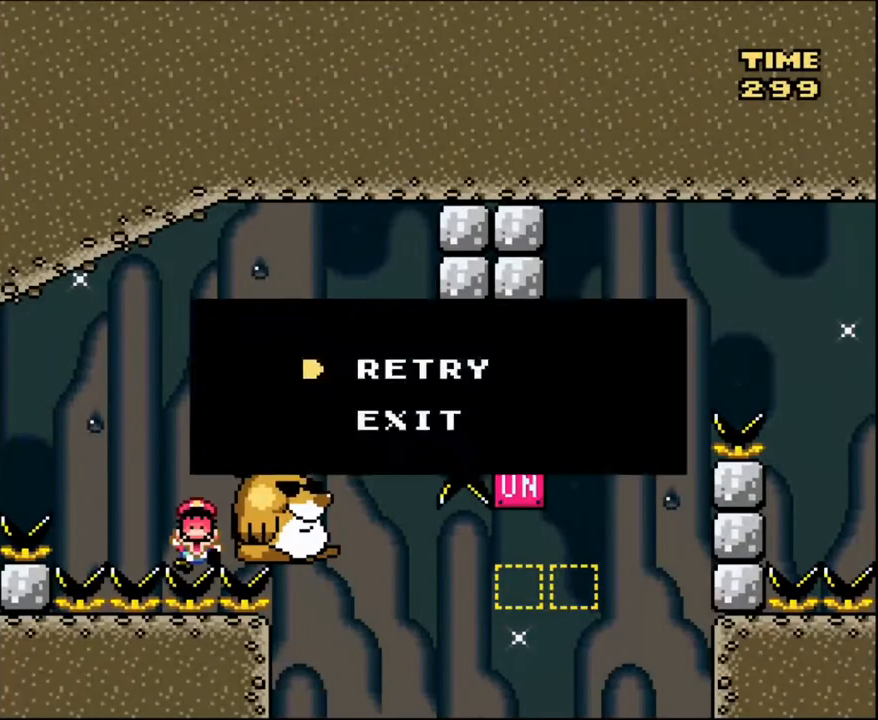
{"buttons": [], "events": [[100, "A", "down"], [166, "A", "up"]]}
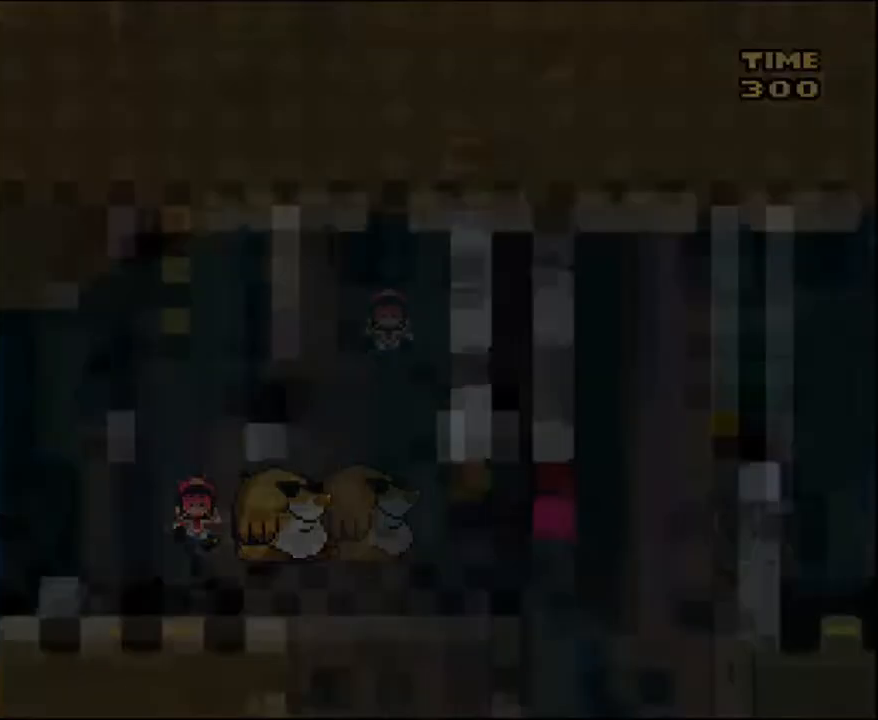
{"buttons": ["B"], "events": [[234, "B", "down"], [401, "B", "up"], [434, "Y", "down"], [467, "B", "down"], [467, "Y", "up"]]}
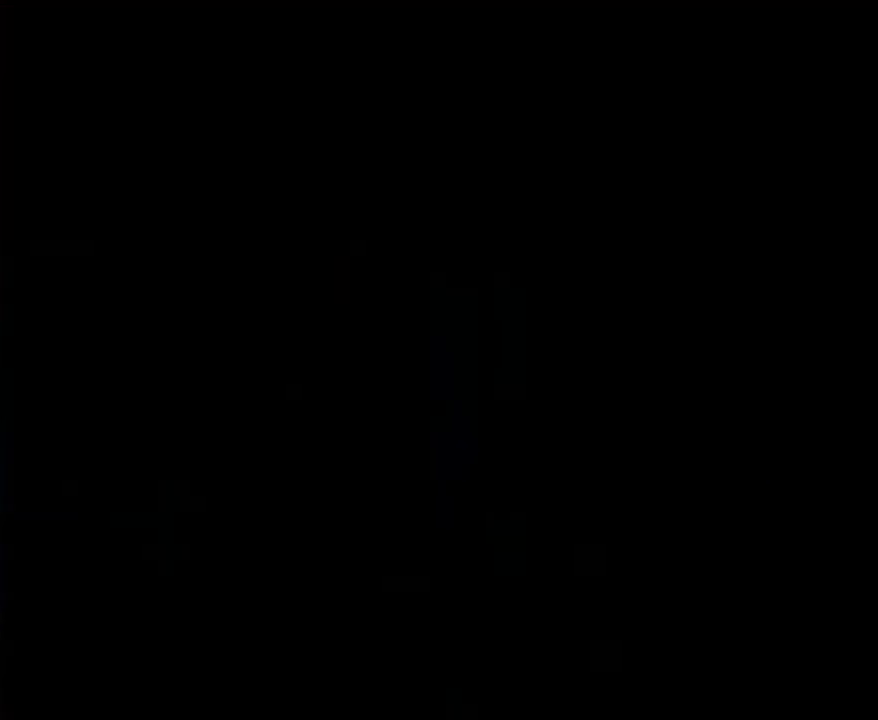
{"buttons": [], "events": [[200, "B", "up"], [267, "A", "down"], [333, "B", "down"], [367, "A", "up"], [400, "B", "up"]]}
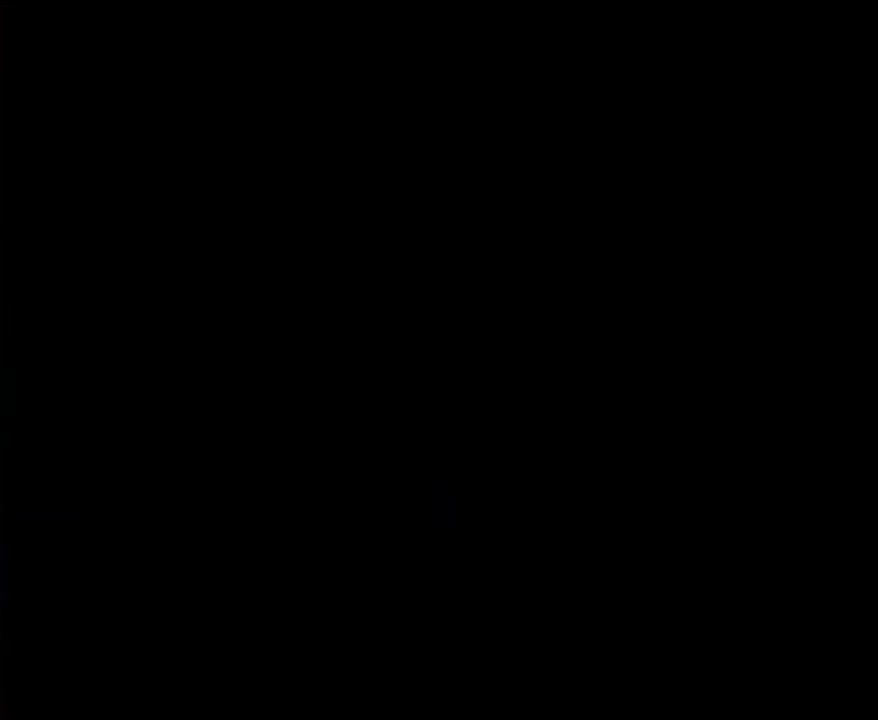
{"buttons": ["Y"], "events": [[367, "Y", "down"]]}
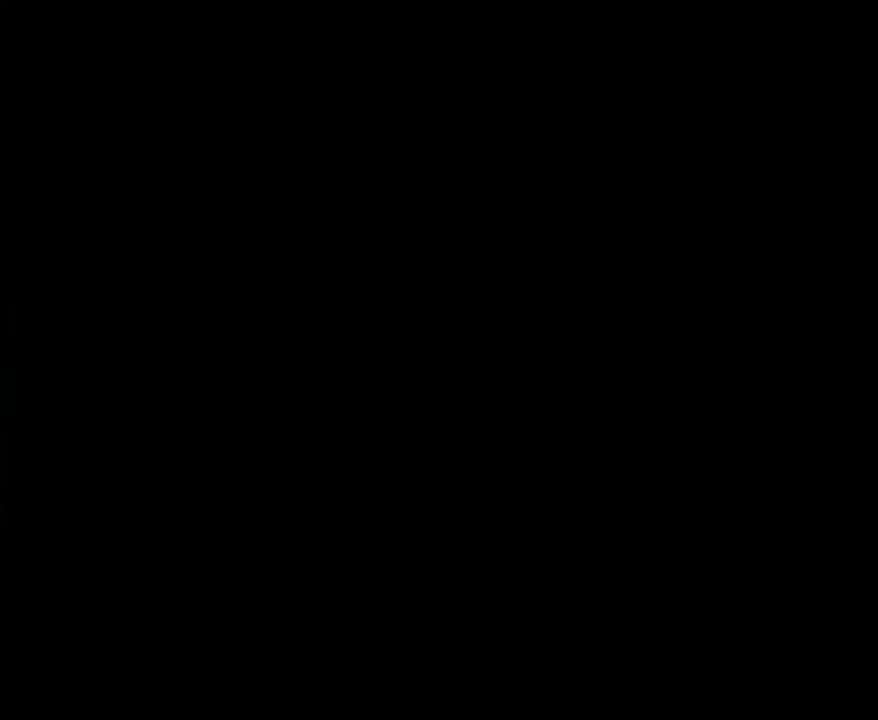
{"buttons": ["Y"], "events": []}
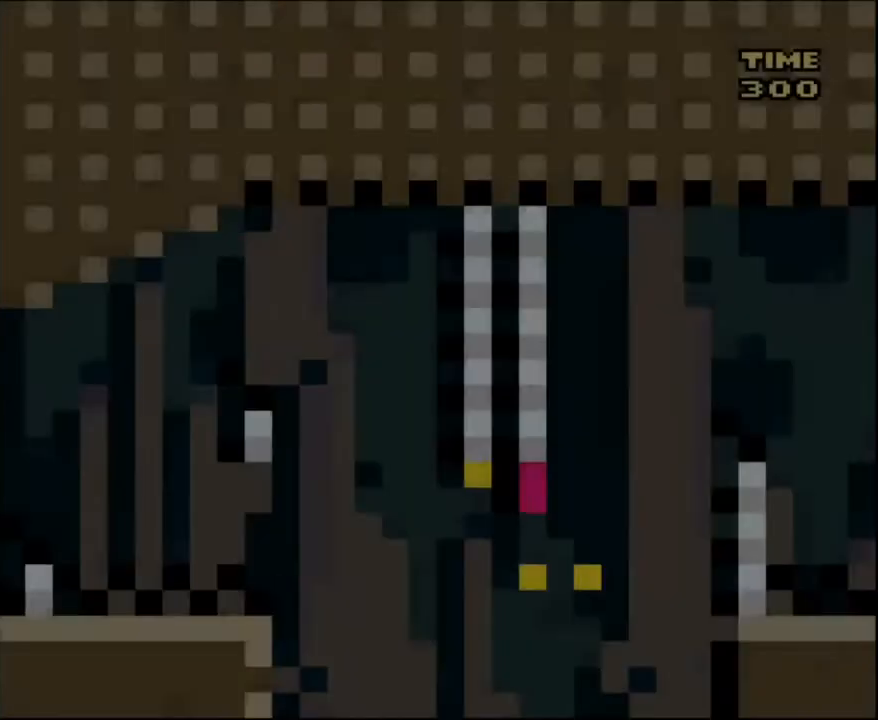
{"buttons": ["B", "Y", "DPAD_RIGHT"], "events": [[401, "DPAD_RIGHT", "down"], [434, "B", "down"]]}
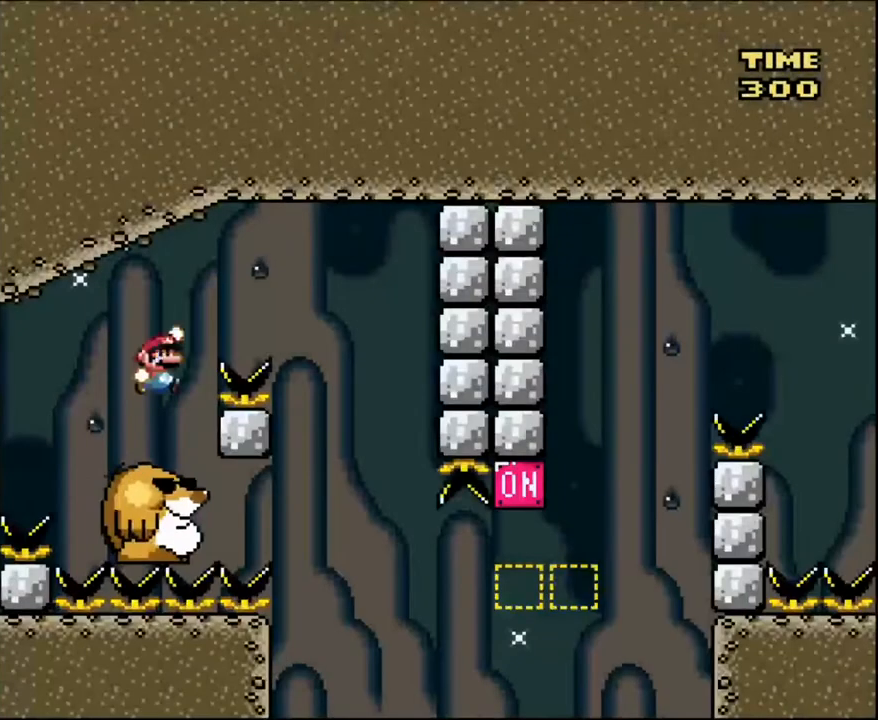
{"buttons": ["Y", "DPAD_LEFT"], "events": [[267, "B", "up"], [367, "DPAD_RIGHT", "up"], [367, "DPAD_UP", "down"], [400, "DPAD_LEFT", "down"], [400, "DPAD_UP", "up"]]}
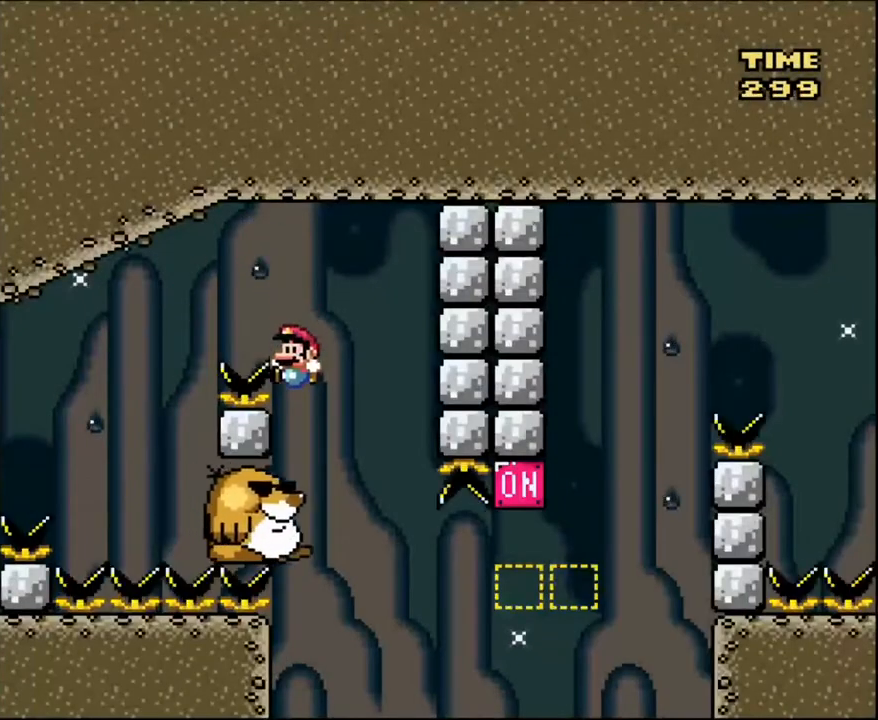
{"buttons": ["Y"], "events": [[134, "DPAD_LEFT", "up"]]}
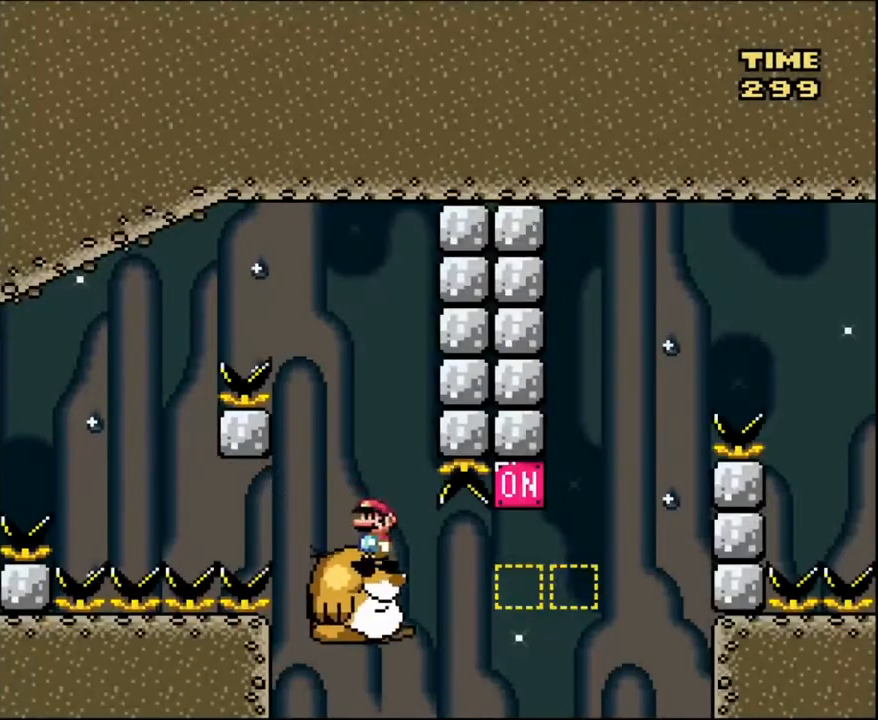
{"buttons": ["B", "Y", "DPAD_UP", "DPAD_LEFT"], "events": [[66, "DPAD_RIGHT", "down"], [267, "B", "down"], [367, "DPAD_UP", "down"], [400, "DPAD_RIGHT", "up"], [467, "DPAD_LEFT", "down"]]}
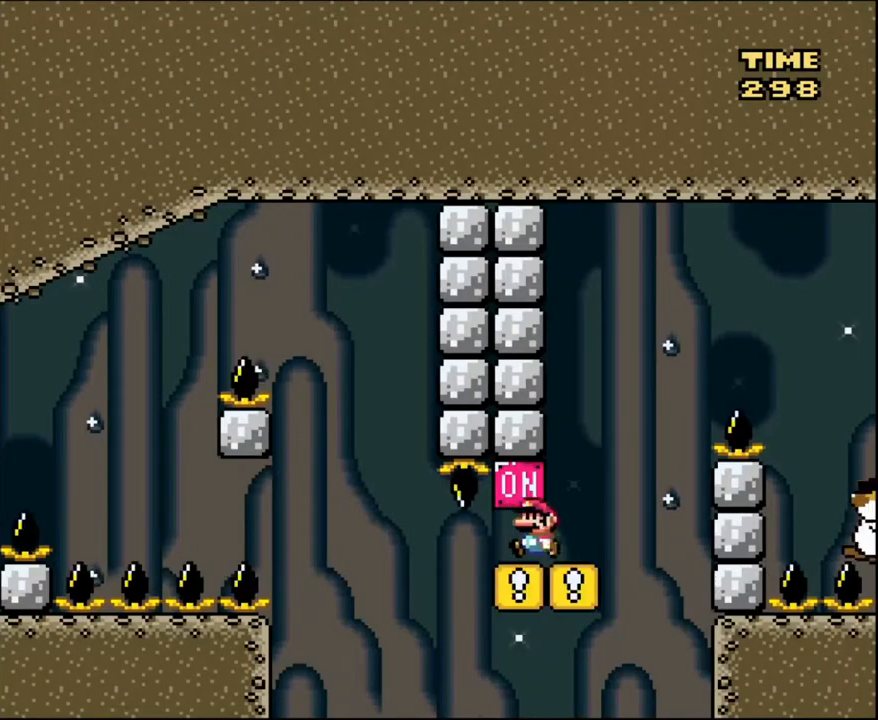
{"buttons": ["B", "Y", "DPAD_RIGHT"], "events": [[33, "DPAD_LEFT", "up"], [33, "DPAD_UP", "up"], [67, "B", "up"], [67, "DPAD_RIGHT", "down"], [234, "B", "down"]]}
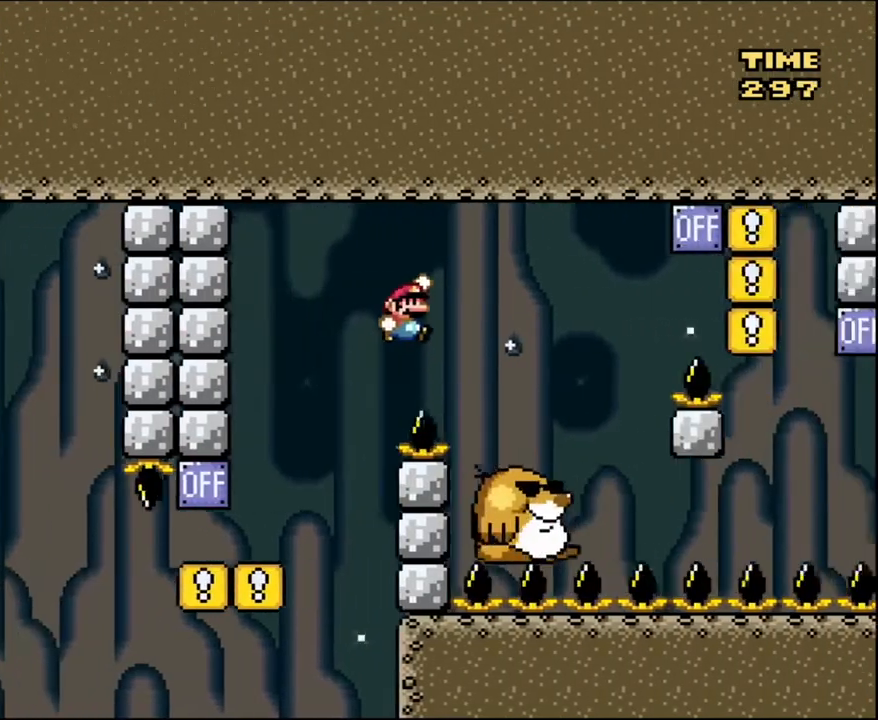
{"buttons": ["B", "Y", "DPAD_RIGHT"], "events": [[66, "B", "up"], [367, "DPAD_RIGHT", "up"], [400, "DPAD_LEFT", "down"], [500, "B", "down"], [500, "DPAD_LEFT", "up"], [500, "DPAD_RIGHT", "down"]]}
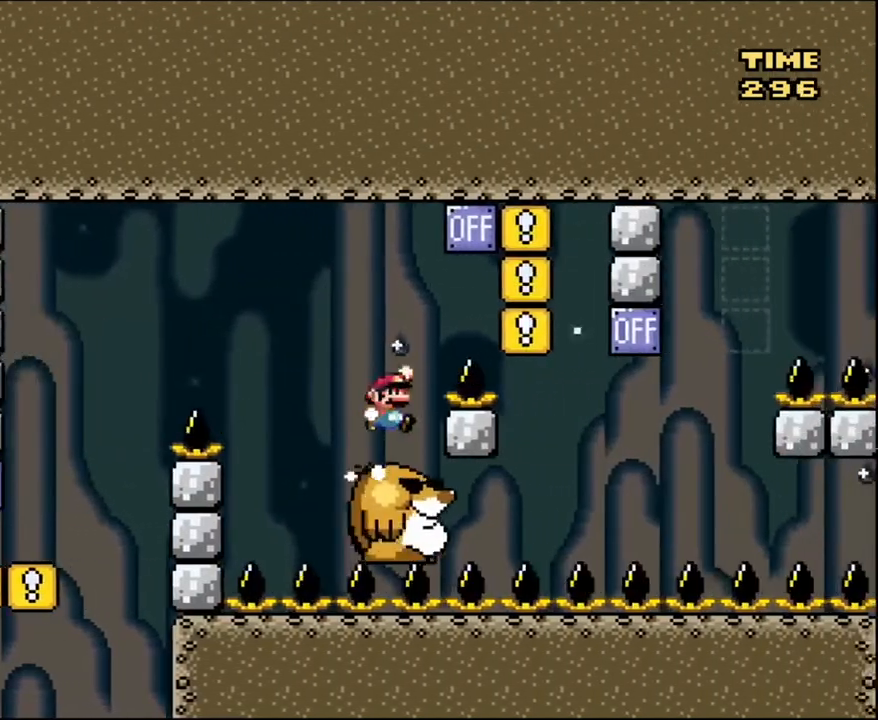
{"buttons": ["B", "Y", "DPAD_LEFT"], "events": [[434, "DPAD_RIGHT", "up"], [434, "DPAD_UP", "down"], [467, "DPAD_LEFT", "down"], [467, "DPAD_UP", "up"]]}
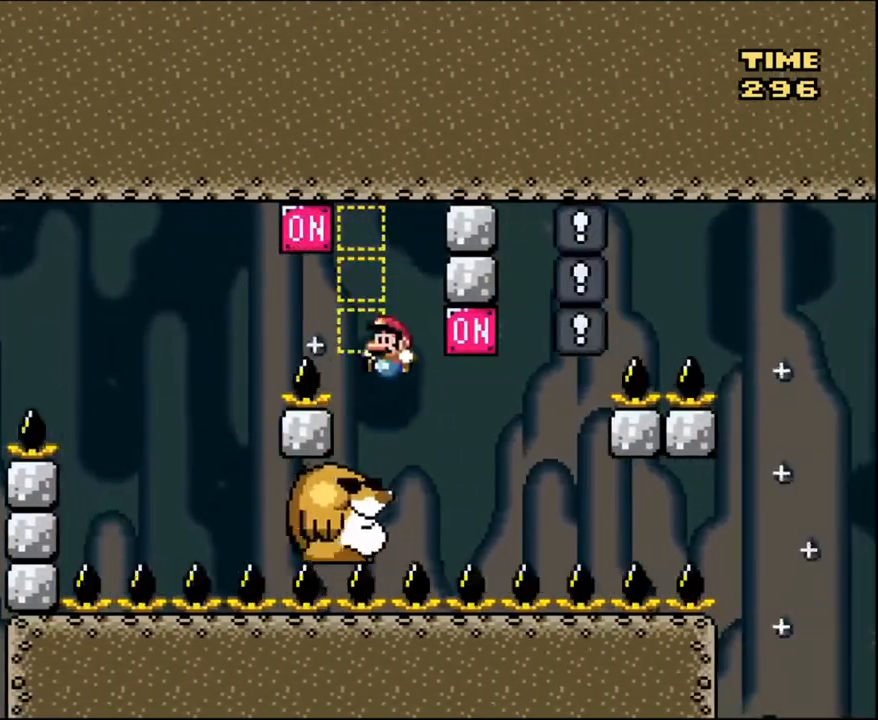
{"buttons": ["B", "Y", "DPAD_RIGHT"], "events": [[100, "B", "up"], [133, "DPAD_LEFT", "up"], [367, "DPAD_RIGHT", "down"], [467, "B", "down"]]}